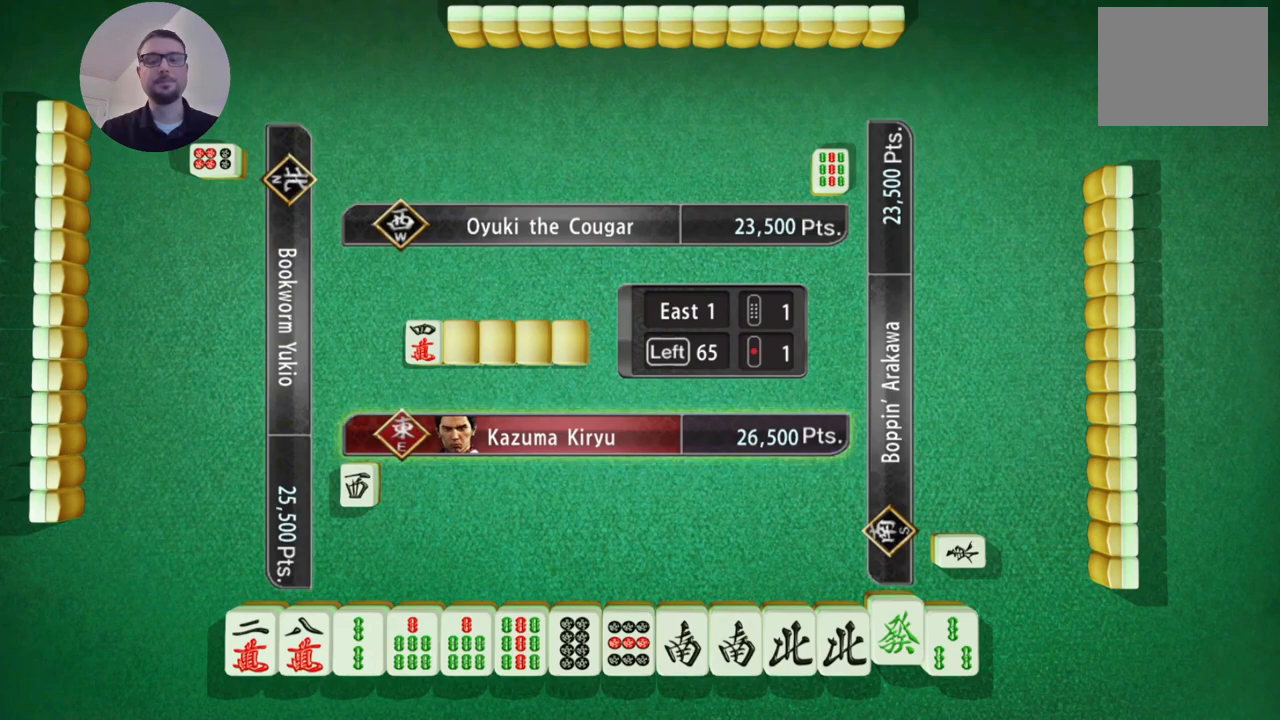
Gameplay with a controller (Xbox layout); each line is a JSON object with the inputs held at the frame after it. "events" lists button and stick changes between this image and that frame as [ms after this image, input, new state], when the widget could be followed in between. Not read: L2 L3 R2 R3 right_stick.
{"buttons": [], "left_stick": "left", "events": [[451, "left_stick", "left"]]}
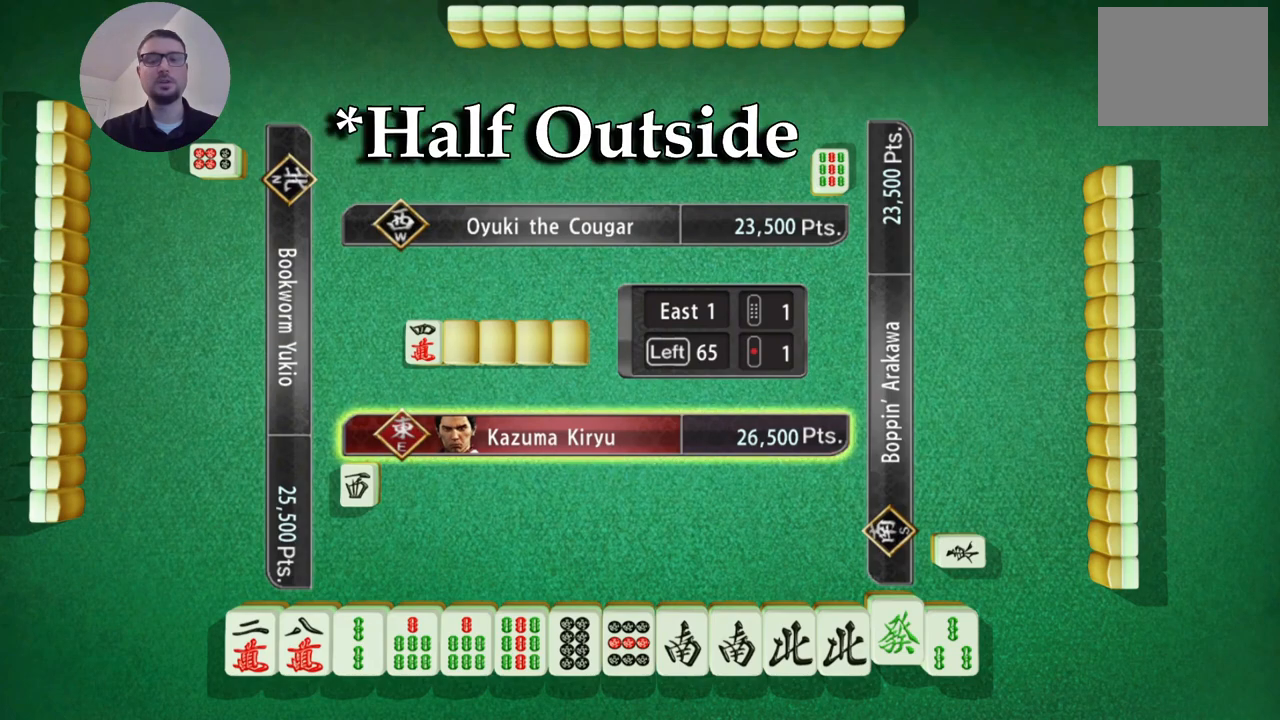
{"buttons": [], "left_stick": "left", "events": []}
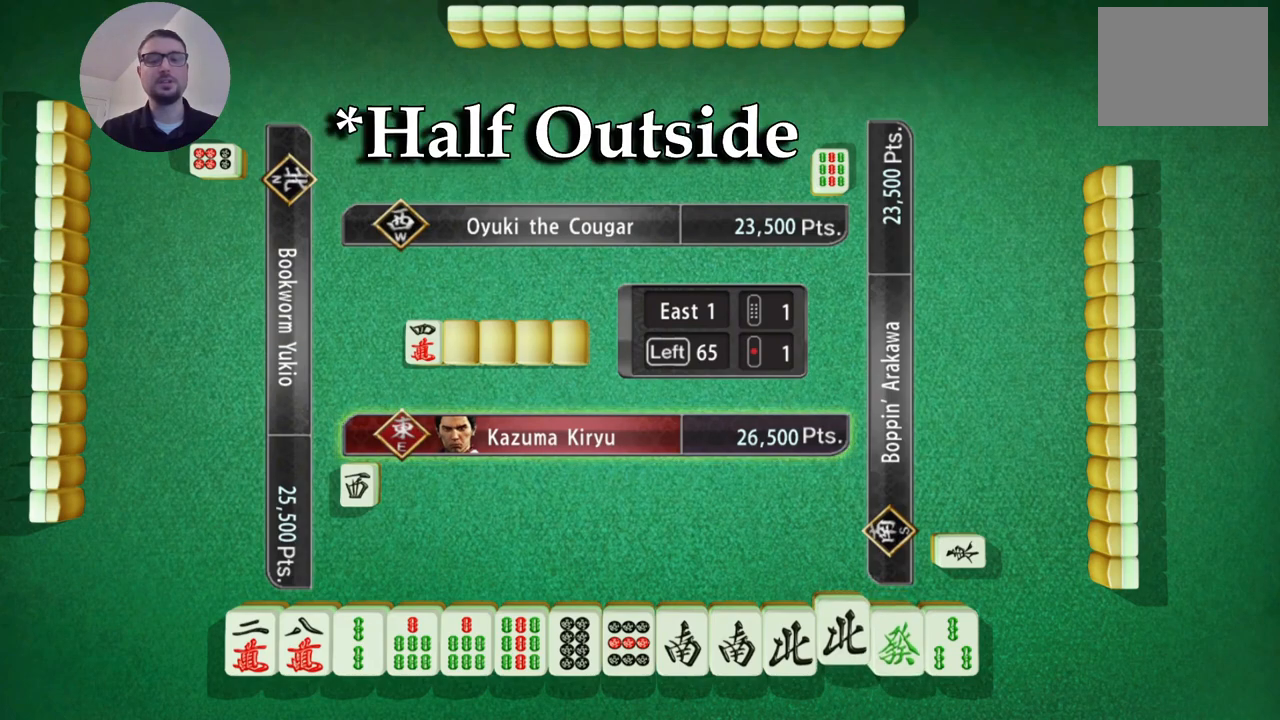
{"buttons": [], "left_stick": "left", "events": []}
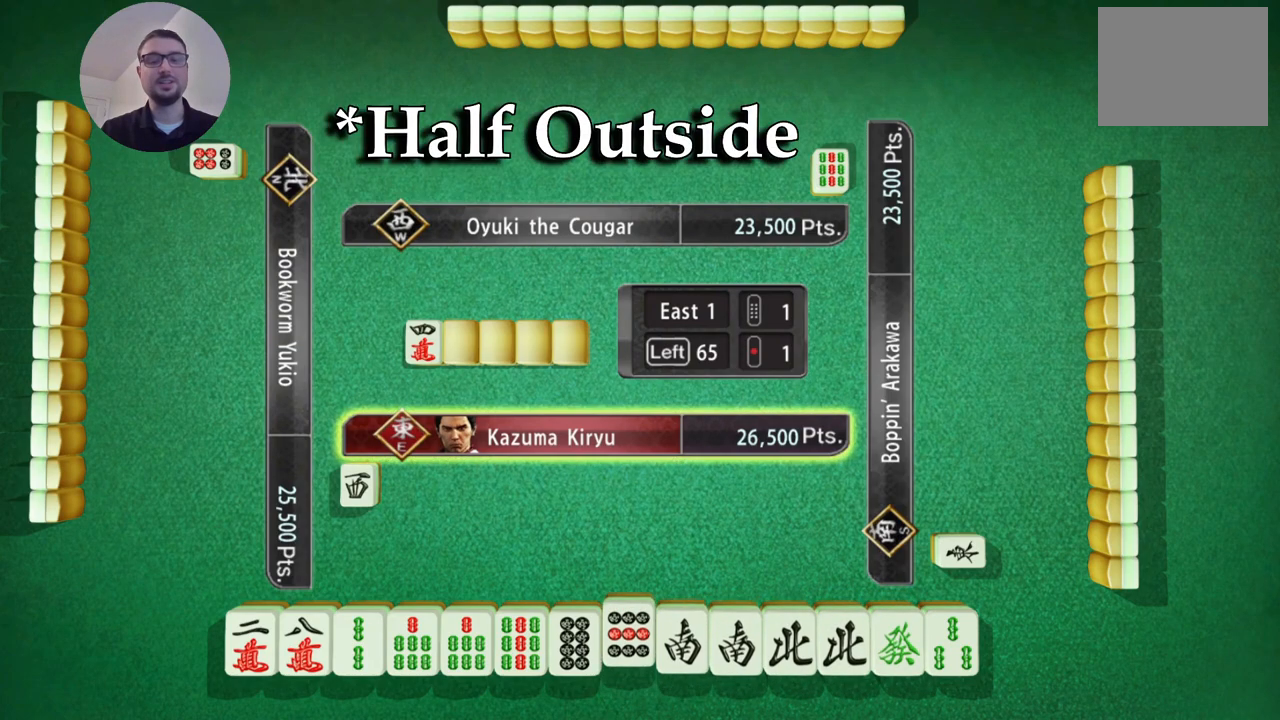
{"buttons": [], "left_stick": "left", "events": [[216, "left_stick", "center"], [383, "left_stick", "left"]]}
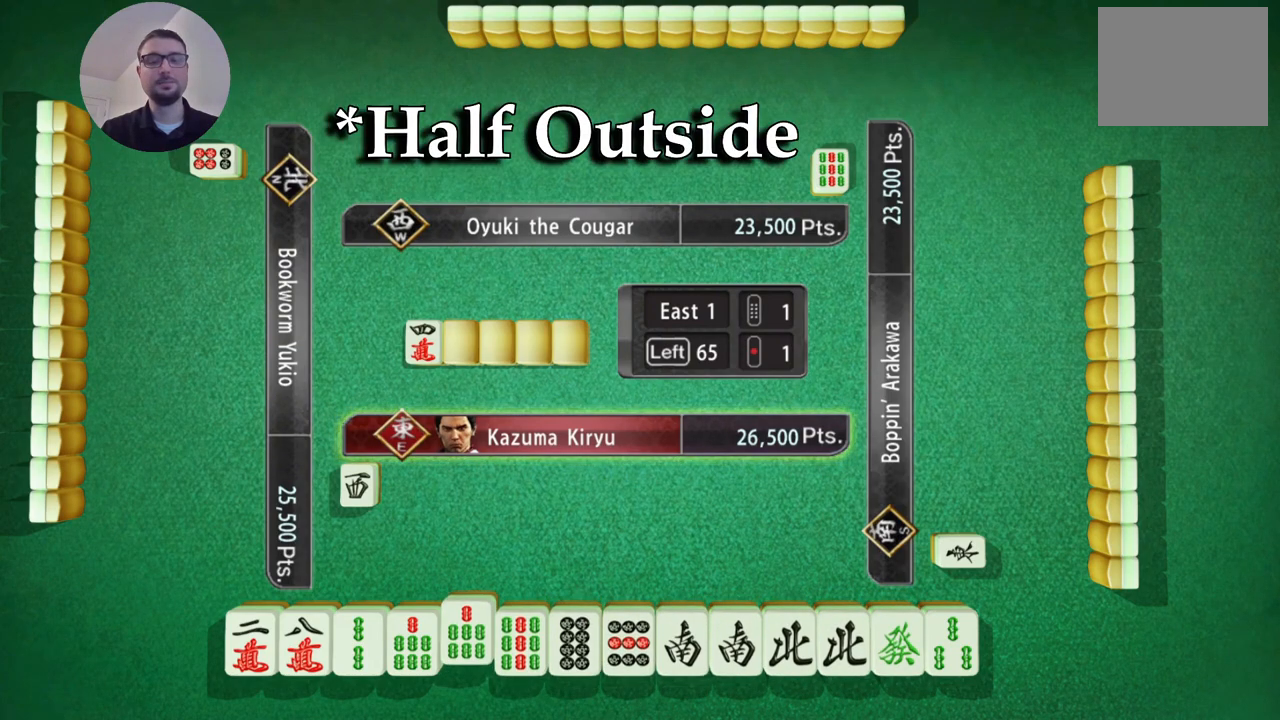
{"buttons": [], "left_stick": "center", "events": [[501, "left_stick", "center"]]}
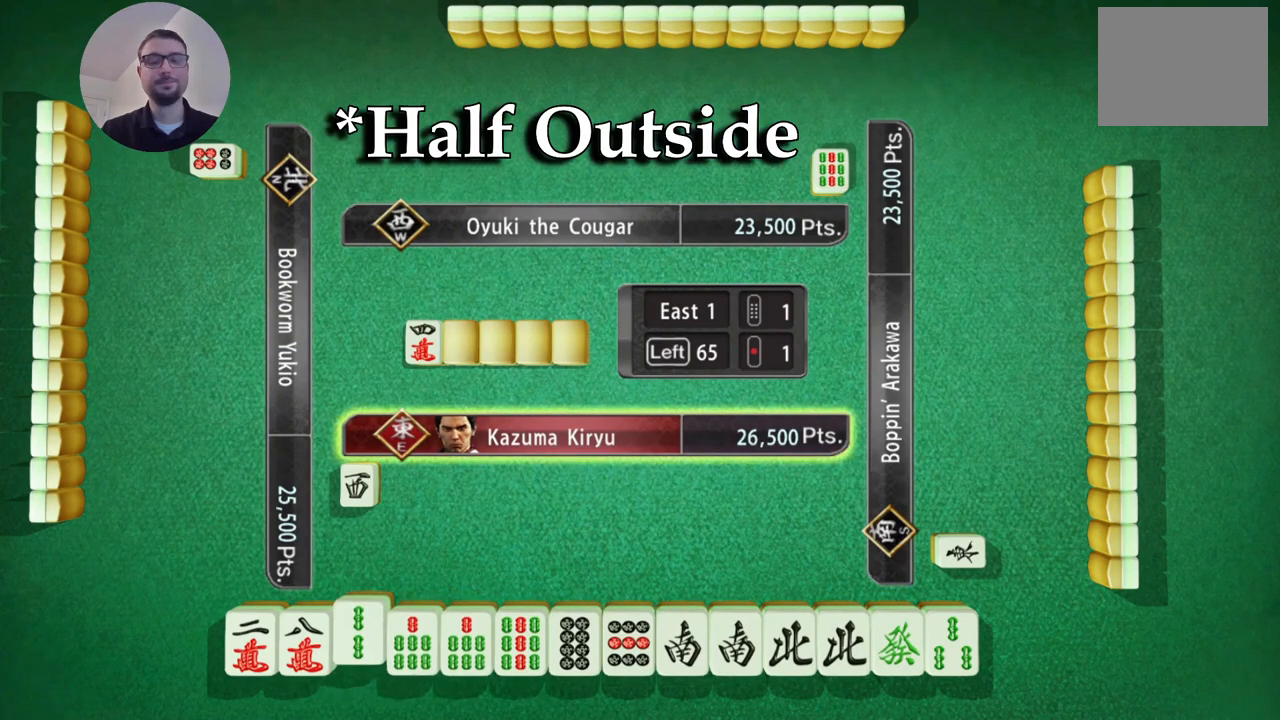
{"buttons": [], "left_stick": "center", "events": []}
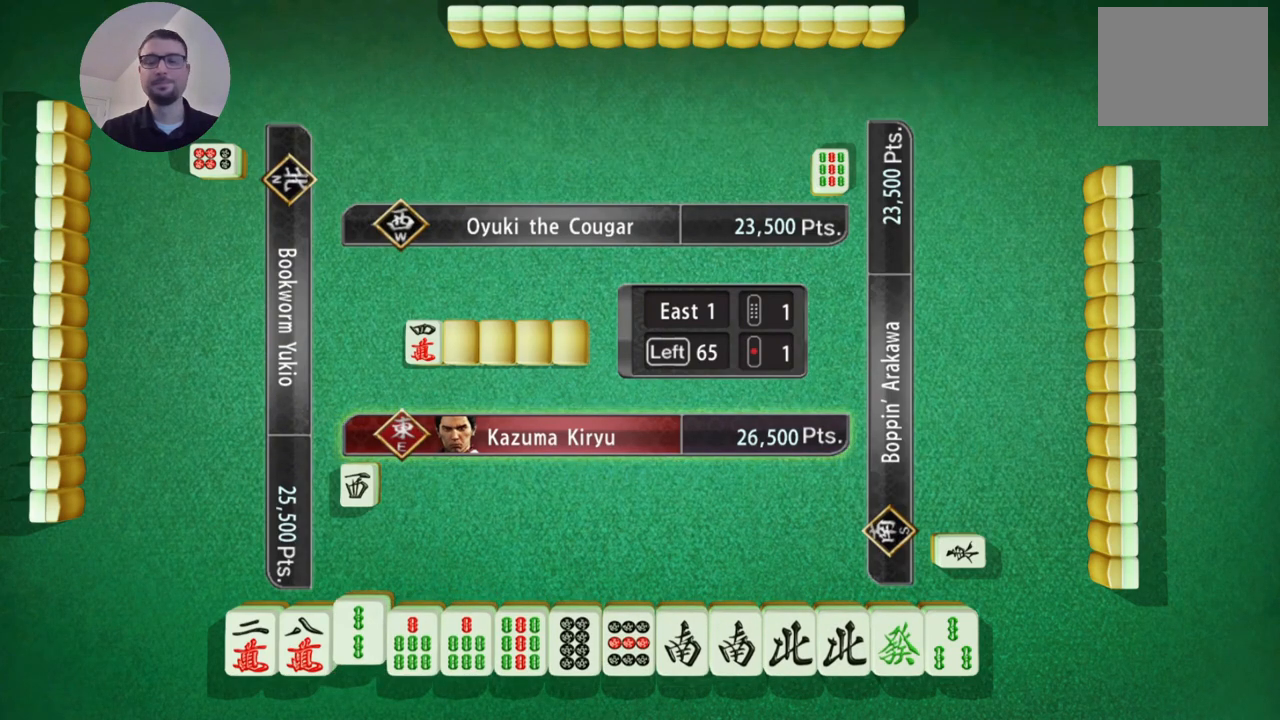
{"buttons": [], "left_stick": "center", "events": []}
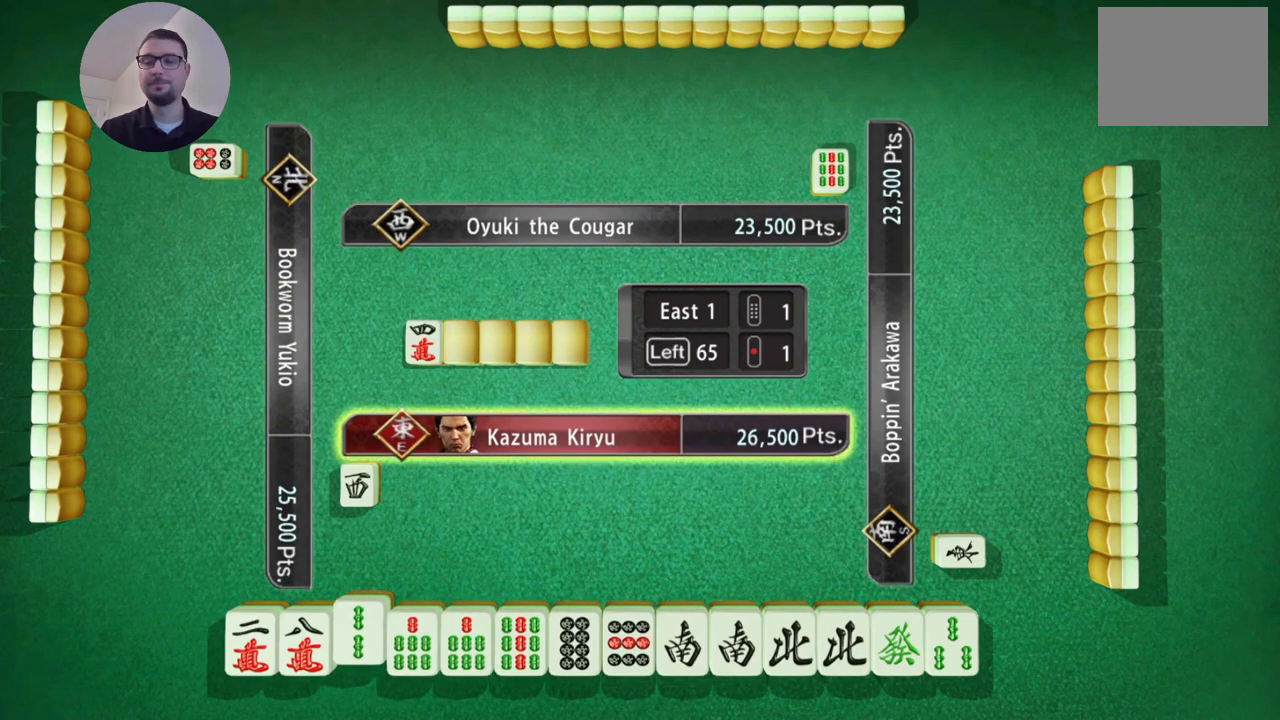
{"buttons": [], "left_stick": "center", "events": []}
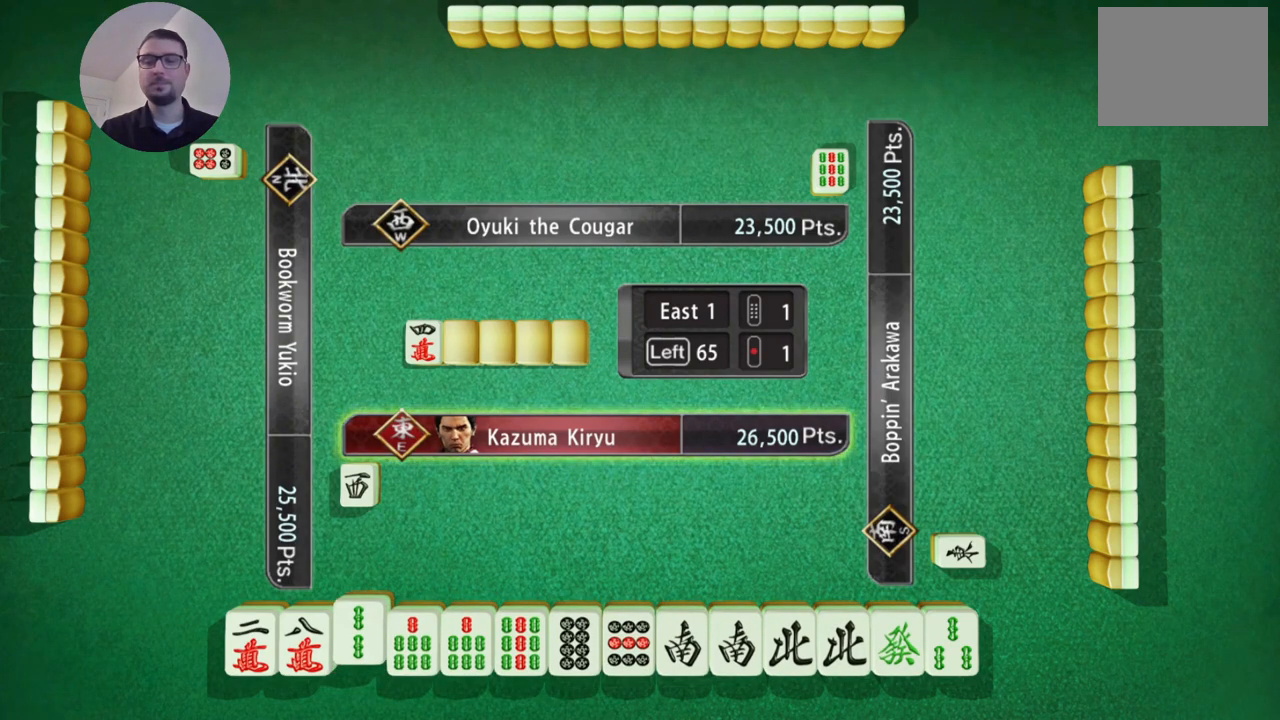
{"buttons": [], "left_stick": "center", "events": []}
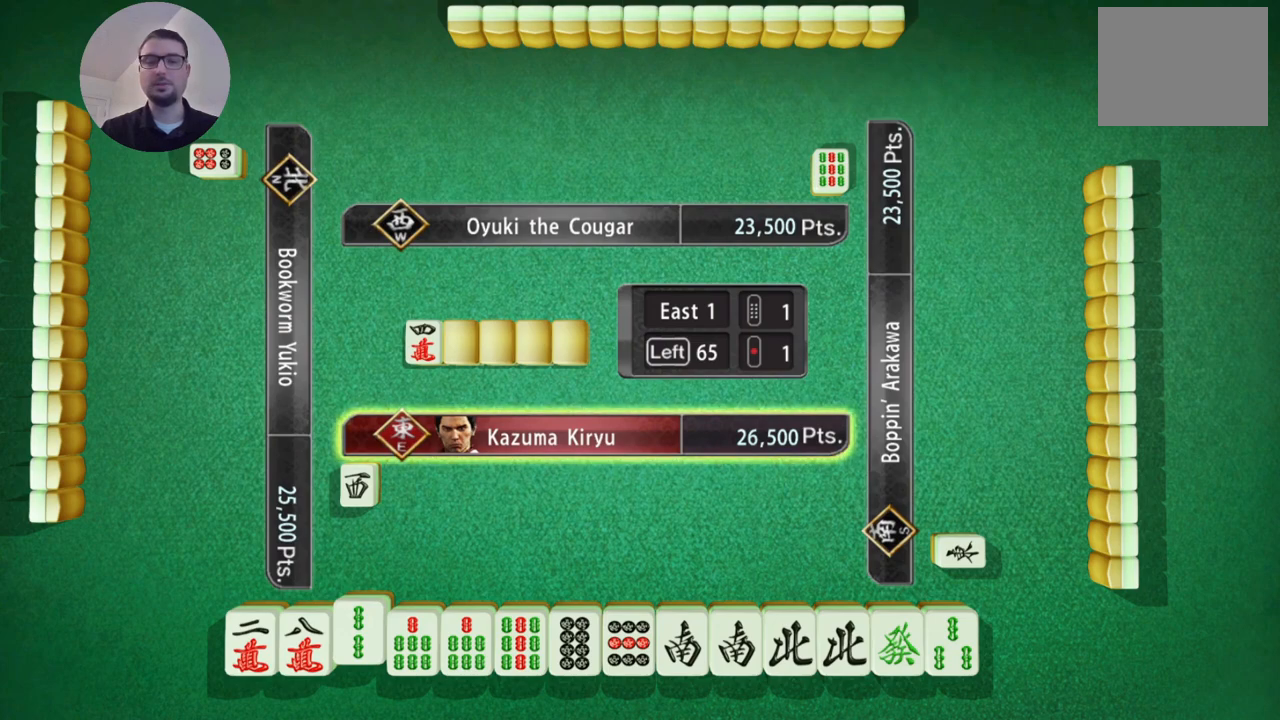
{"buttons": [], "left_stick": "center", "events": []}
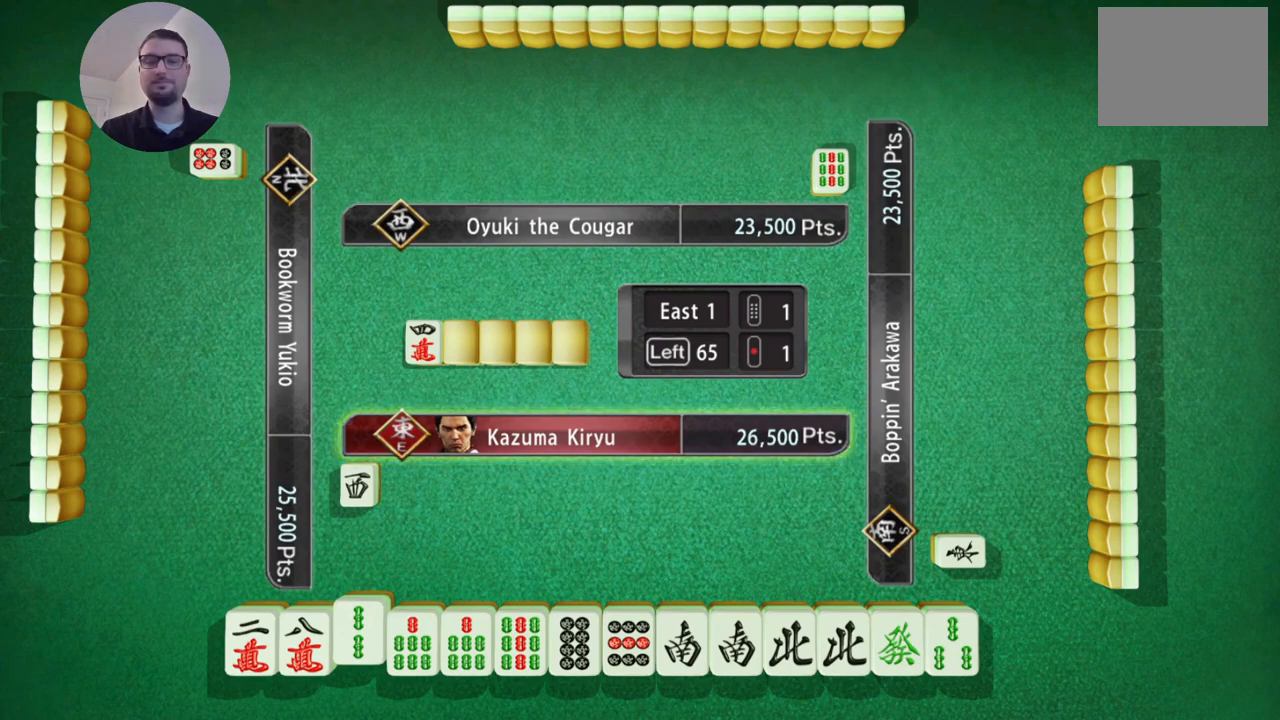
{"buttons": [], "left_stick": "center", "events": []}
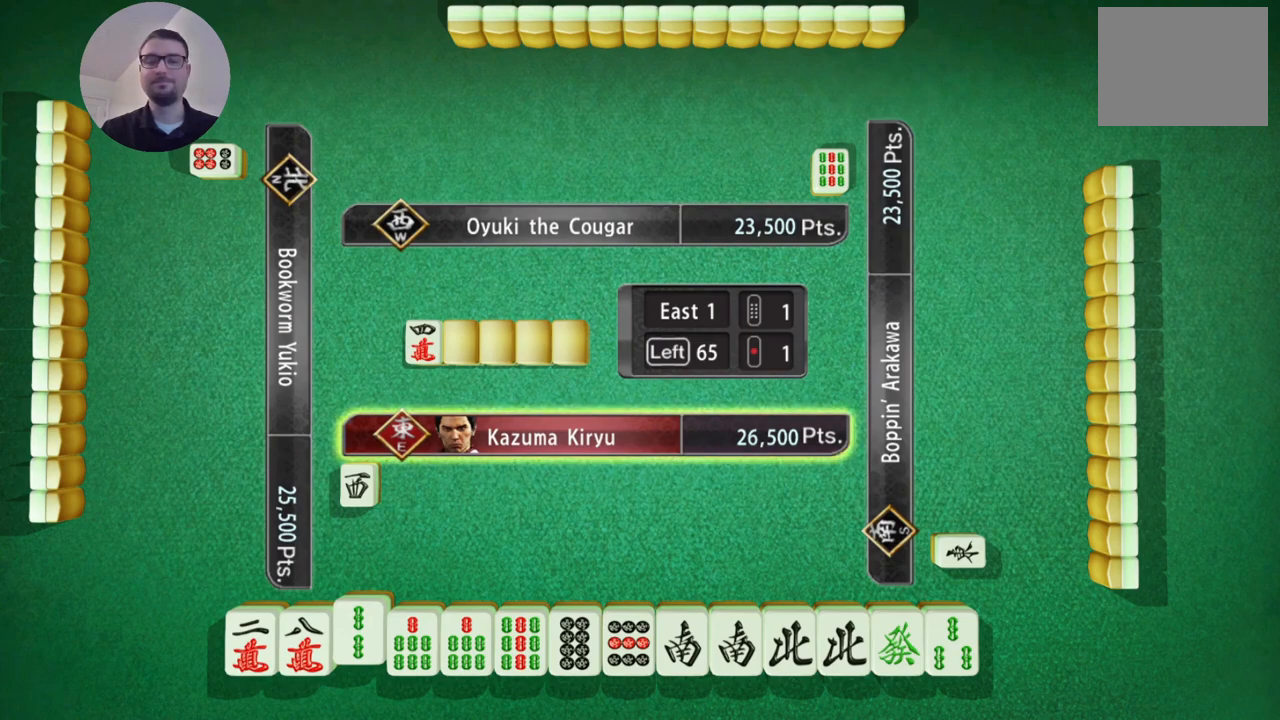
{"buttons": [], "left_stick": "center", "events": []}
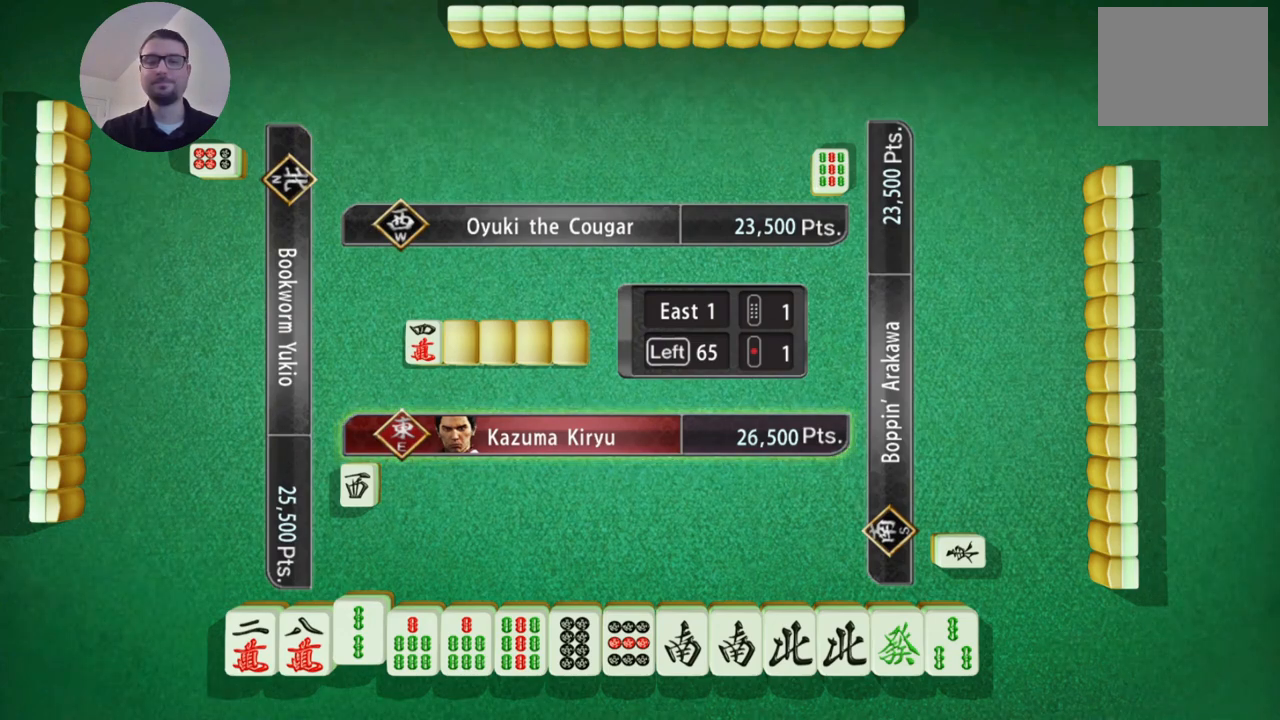
{"buttons": [], "left_stick": "center", "events": [[201, "left_stick", "left"], [417, "left_stick", "center"]]}
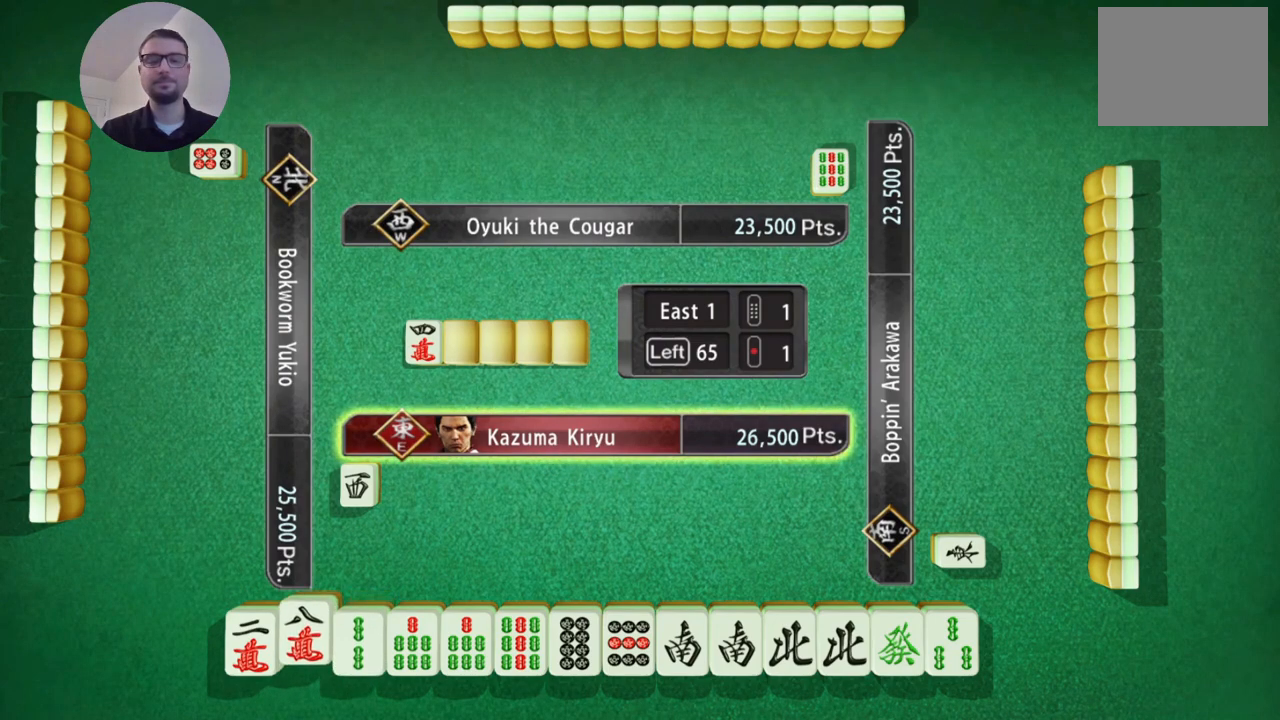
{"buttons": [], "left_stick": "left", "events": [[450, "left_stick", "left"]]}
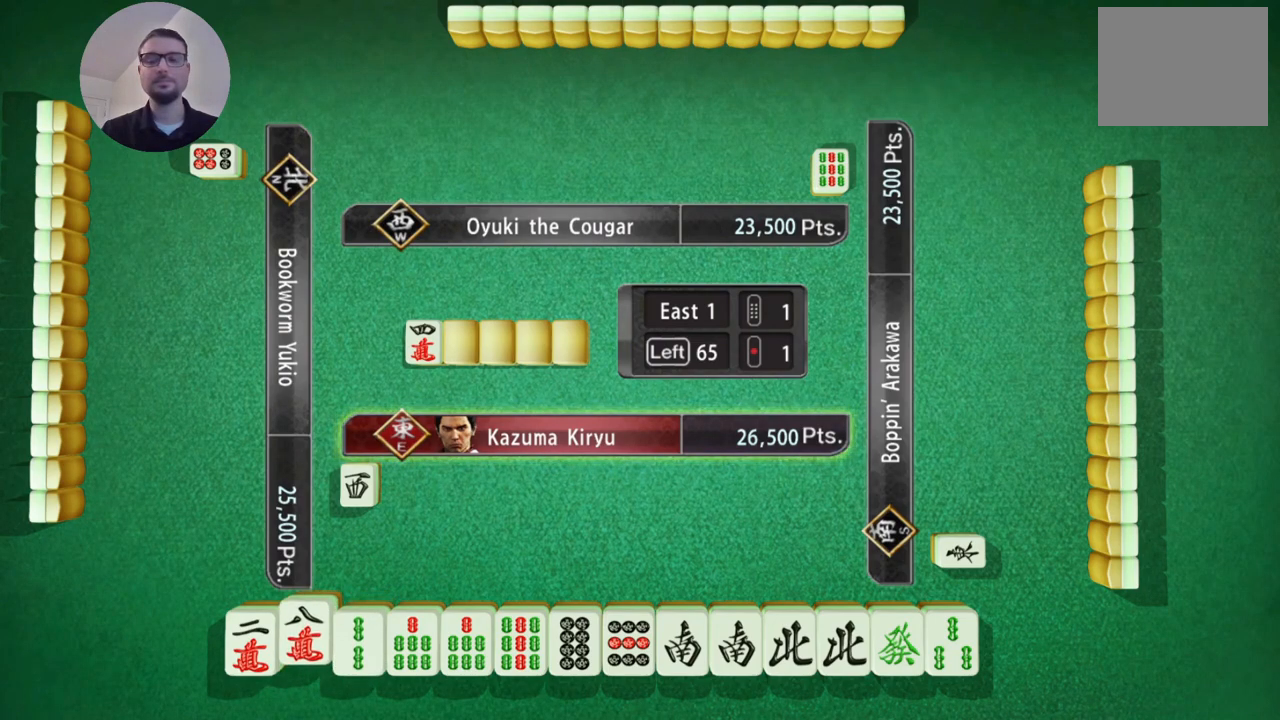
{"buttons": [], "left_stick": "right", "events": [[217, "left_stick", "center"], [434, "left_stick", "right"]]}
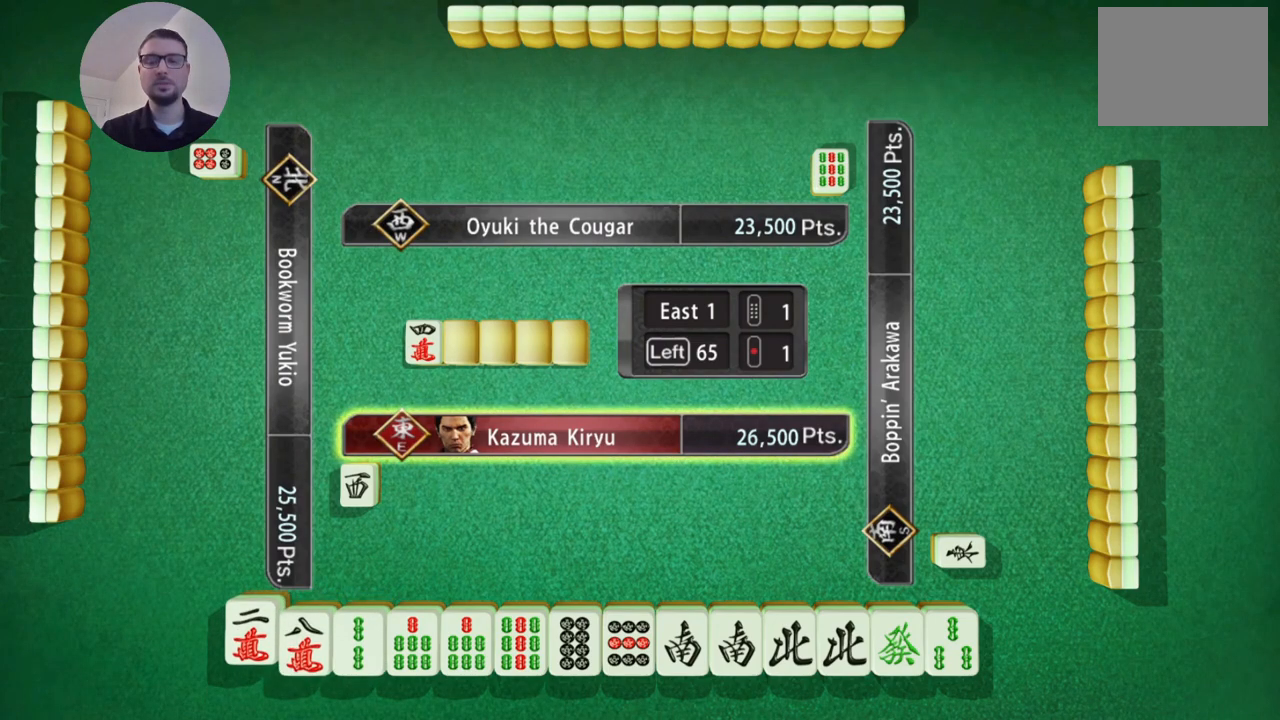
{"buttons": [], "left_stick": "center", "events": [[50, "left_stick", "down-left"], [100, "left_stick", "left"], [217, "left_stick", "center"]]}
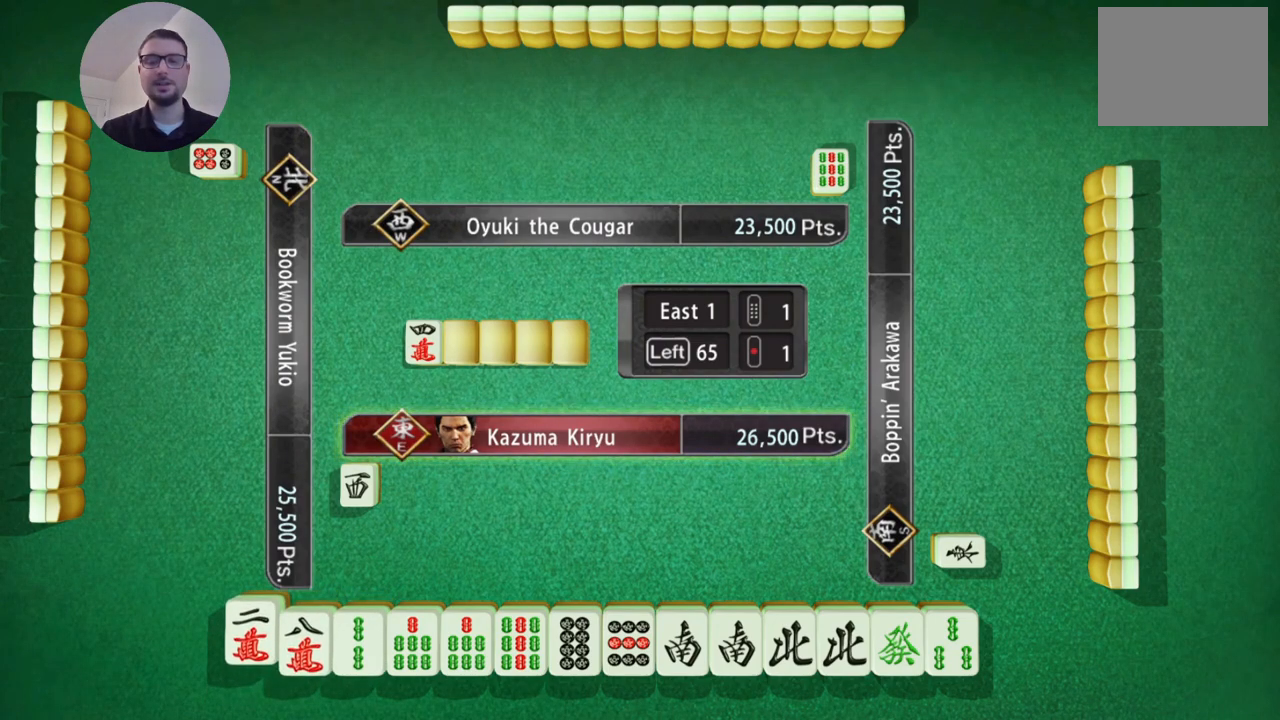
{"buttons": [], "left_stick": "left", "events": [[117, "left_stick", "left"], [301, "left_stick", "center"], [434, "left_stick", "left"]]}
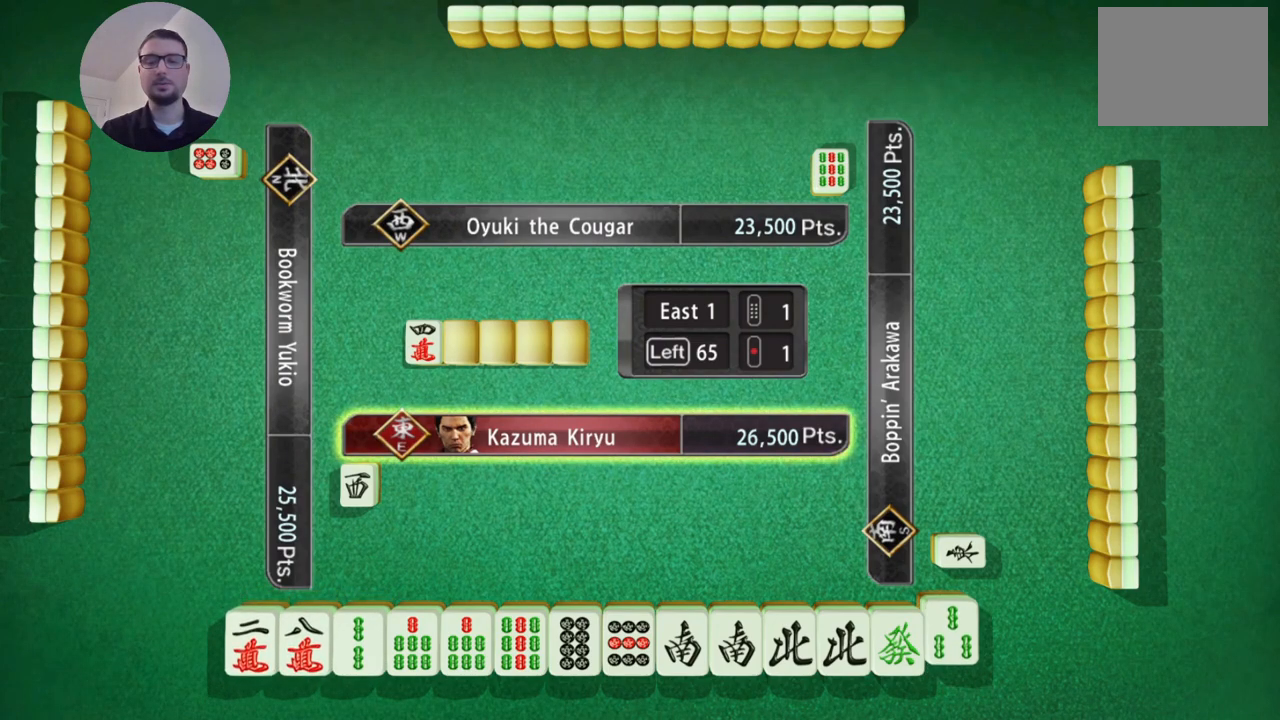
{"buttons": [], "left_stick": "center", "events": [[200, "left_stick", "center"]]}
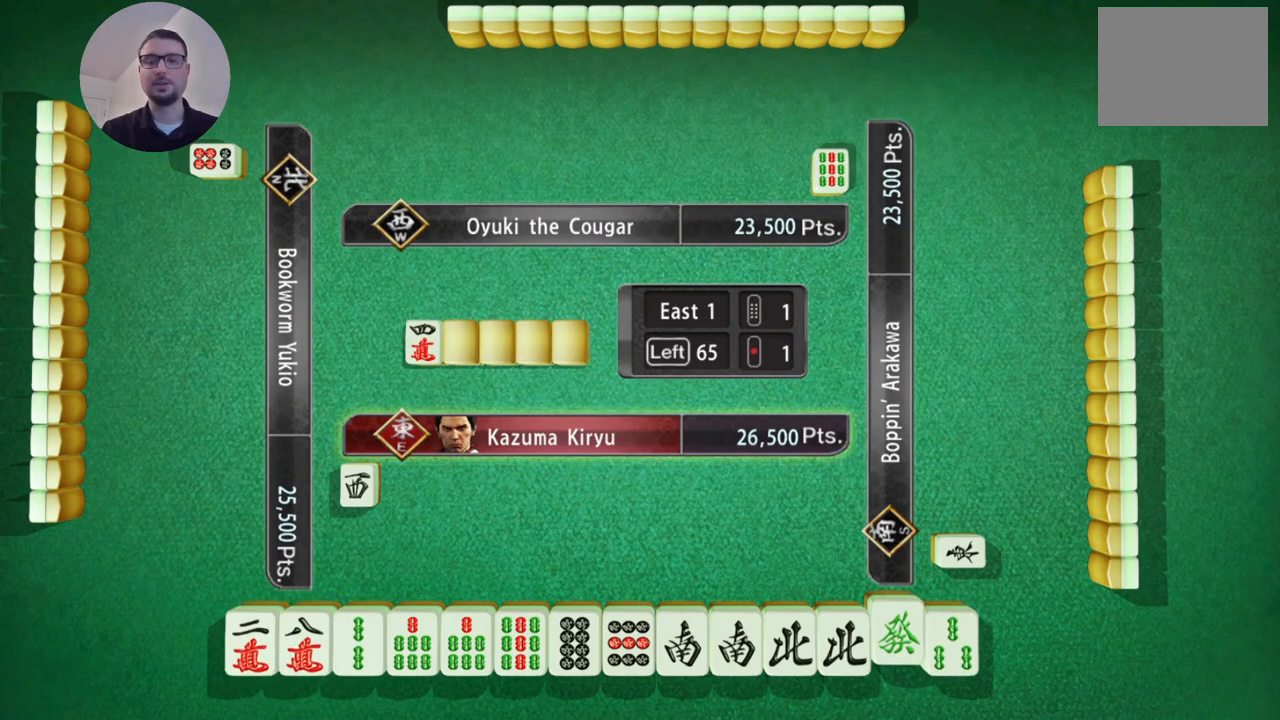
{"buttons": [], "left_stick": "center", "events": []}
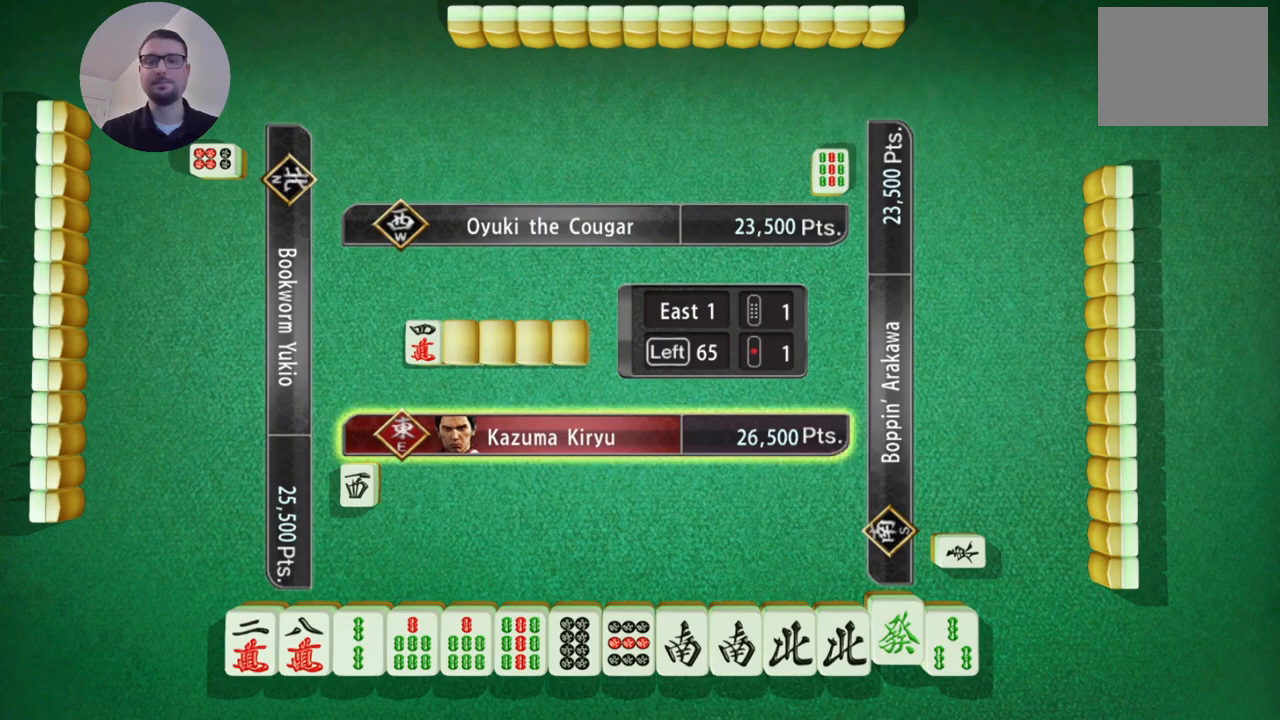
{"buttons": [], "left_stick": "center", "events": []}
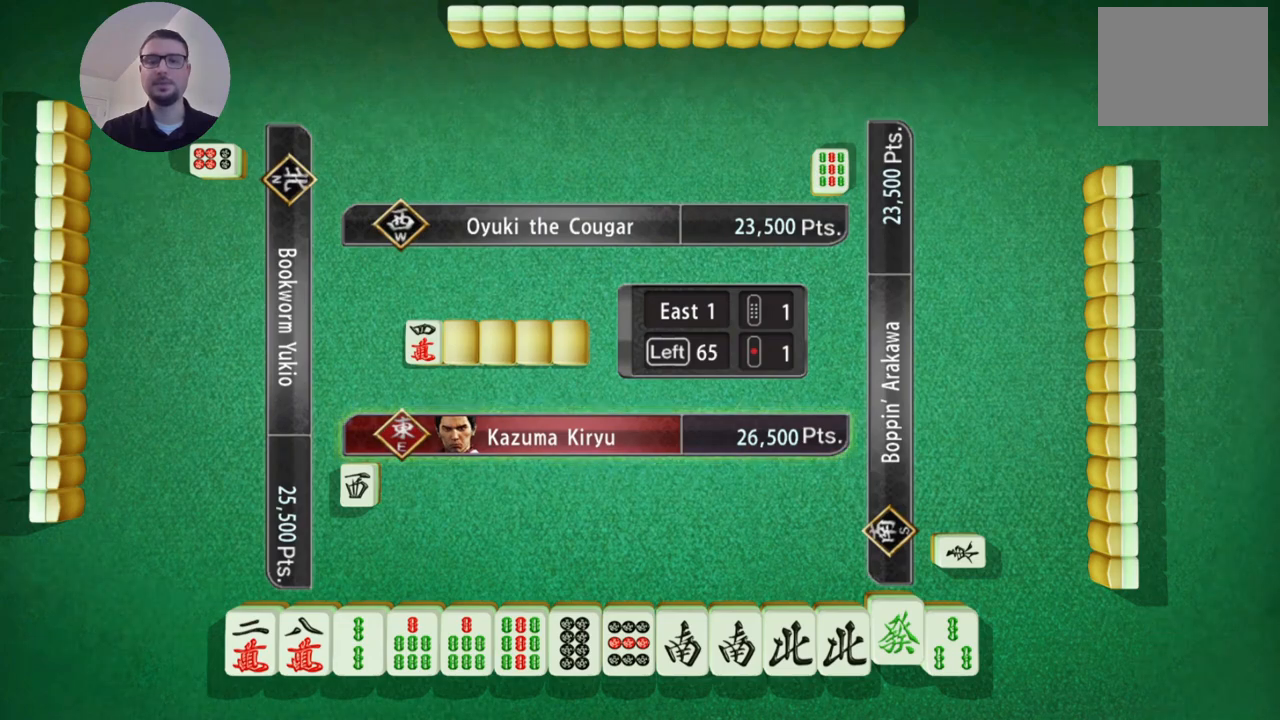
{"buttons": [], "left_stick": "center", "events": [[184, "A", "down"], [317, "A", "up"]]}